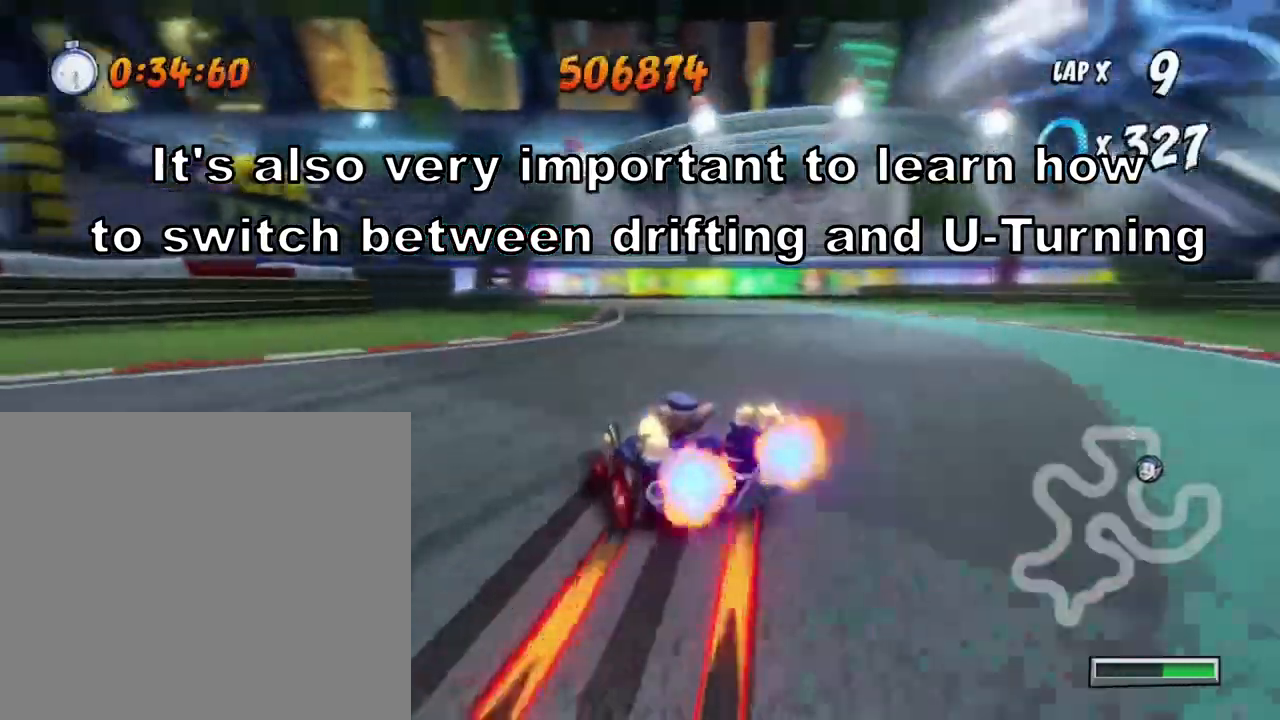
Gameplay with a controller (PlayStation layout); each line is a JSON object with the inputs held at the frame after it. "events" lists button and stick changes between this image and that frame as [ms after this image, input, new state], when the widget could be followed in between. Not read: right_stick.
{"buttons": ["CROSS", "L1", "R1"], "left_stick": "center", "events": [[367, "left_stick", "center"], [433, "L1", "down"]]}
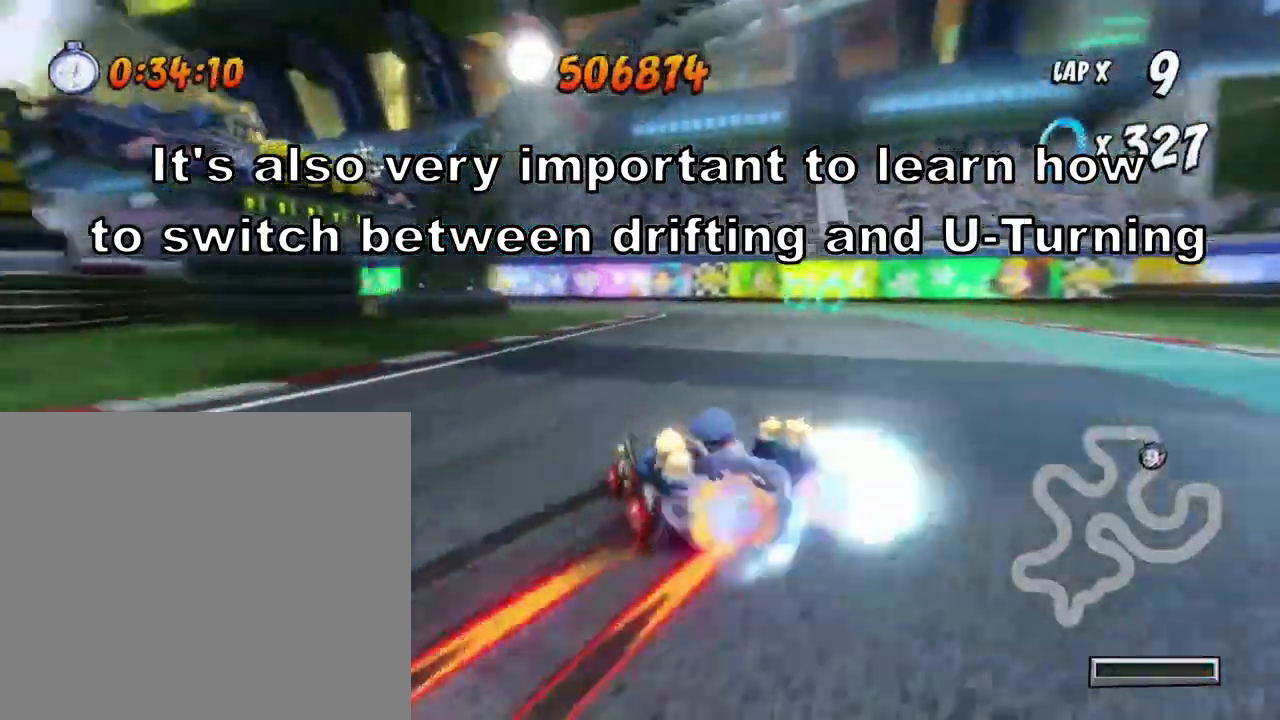
{"buttons": ["CROSS"], "left_stick": "center", "events": [[67, "L1", "up"], [67, "R1", "up"], [200, "left_stick", "left"], [334, "left_stick", "center"]]}
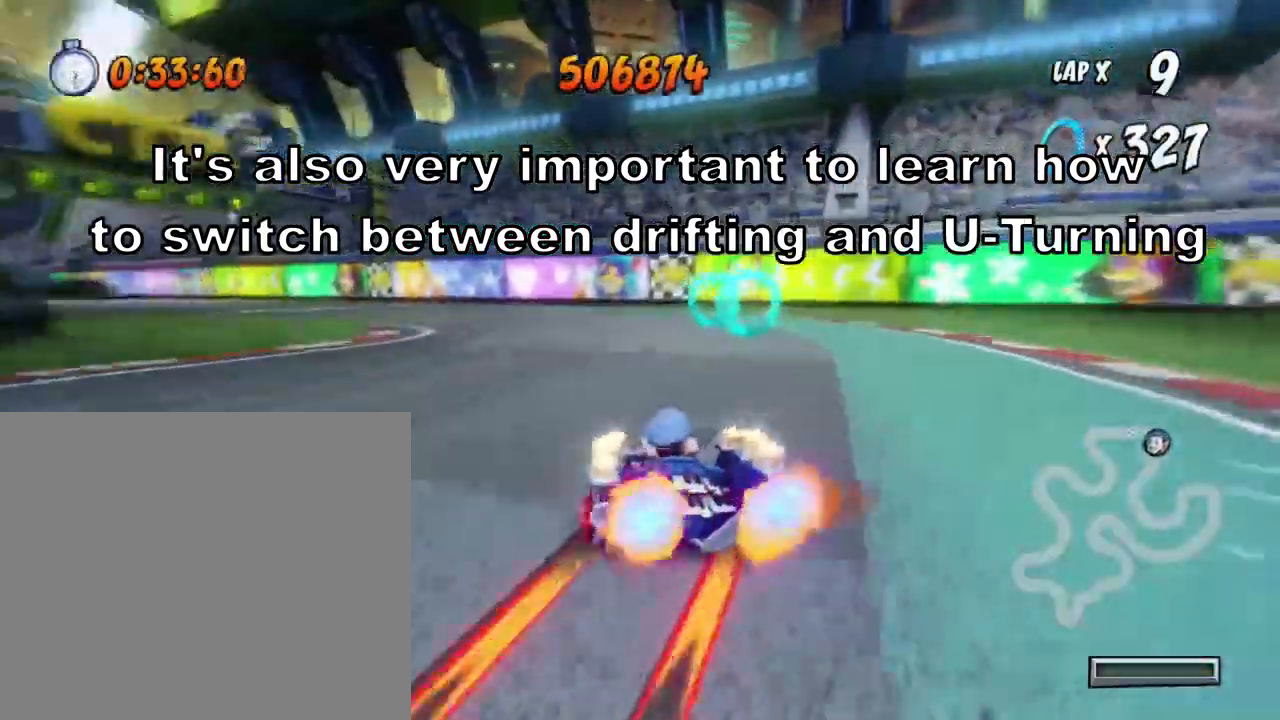
{"buttons": ["SQUARE", "R1"], "left_stick": "down-left", "events": [[66, "left_stick", "left"], [233, "left_stick", "down-left"], [300, "CROSS", "up"], [300, "SQUARE", "down"], [367, "R1", "down"]]}
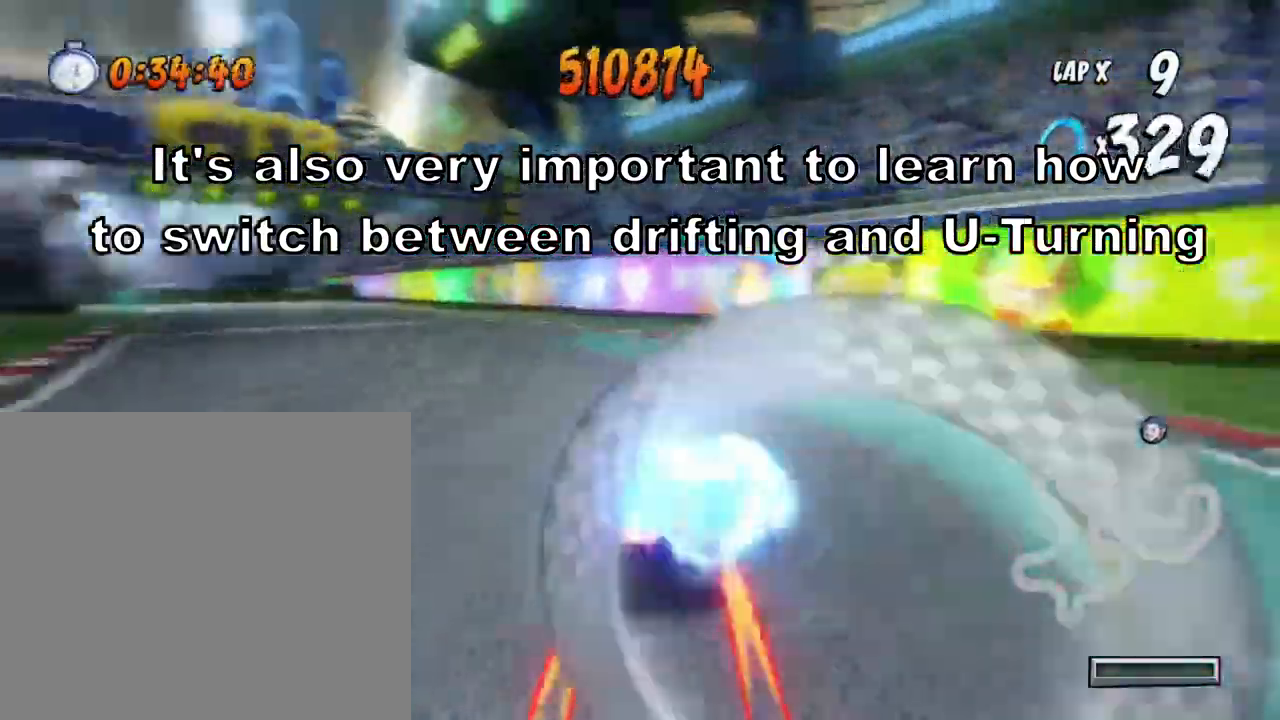
{"buttons": ["CROSS"], "left_stick": "left", "events": [[100, "R1", "up"], [167, "SQUARE", "up"], [234, "CROSS", "down"], [300, "left_stick", "center"], [501, "left_stick", "left"]]}
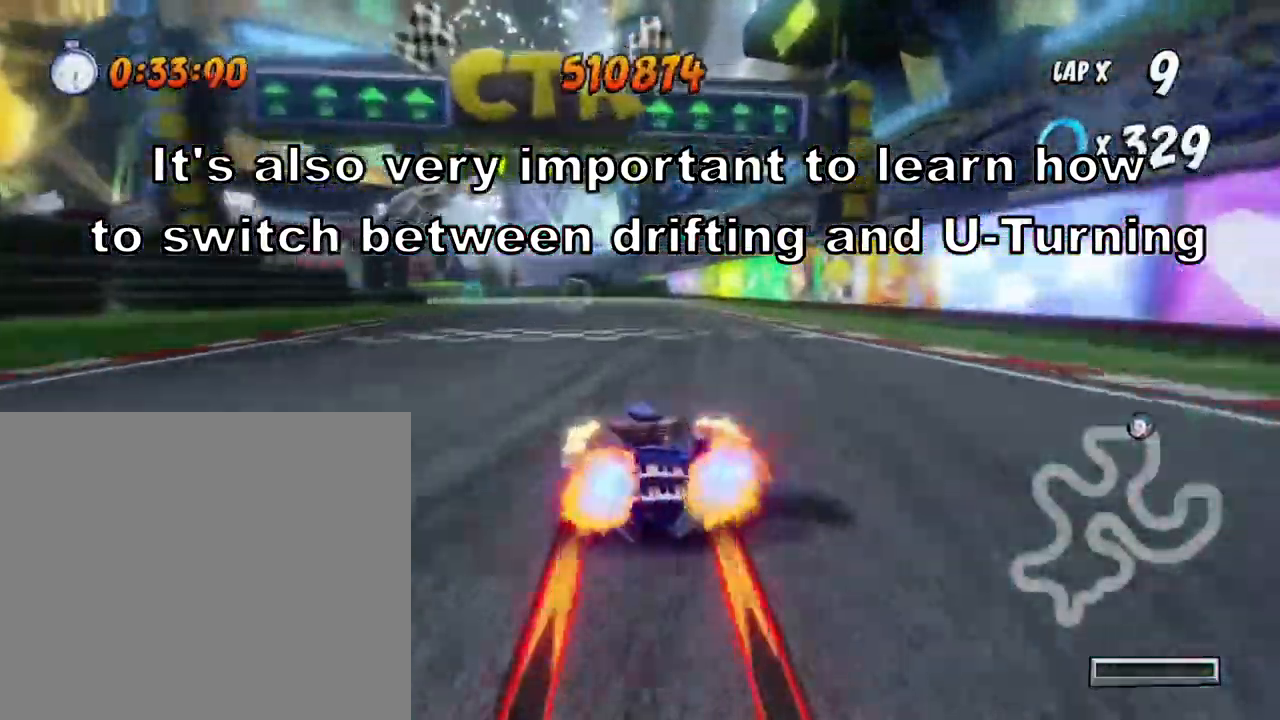
{"buttons": ["CROSS"], "left_stick": "center", "events": [[200, "left_stick", "center"]]}
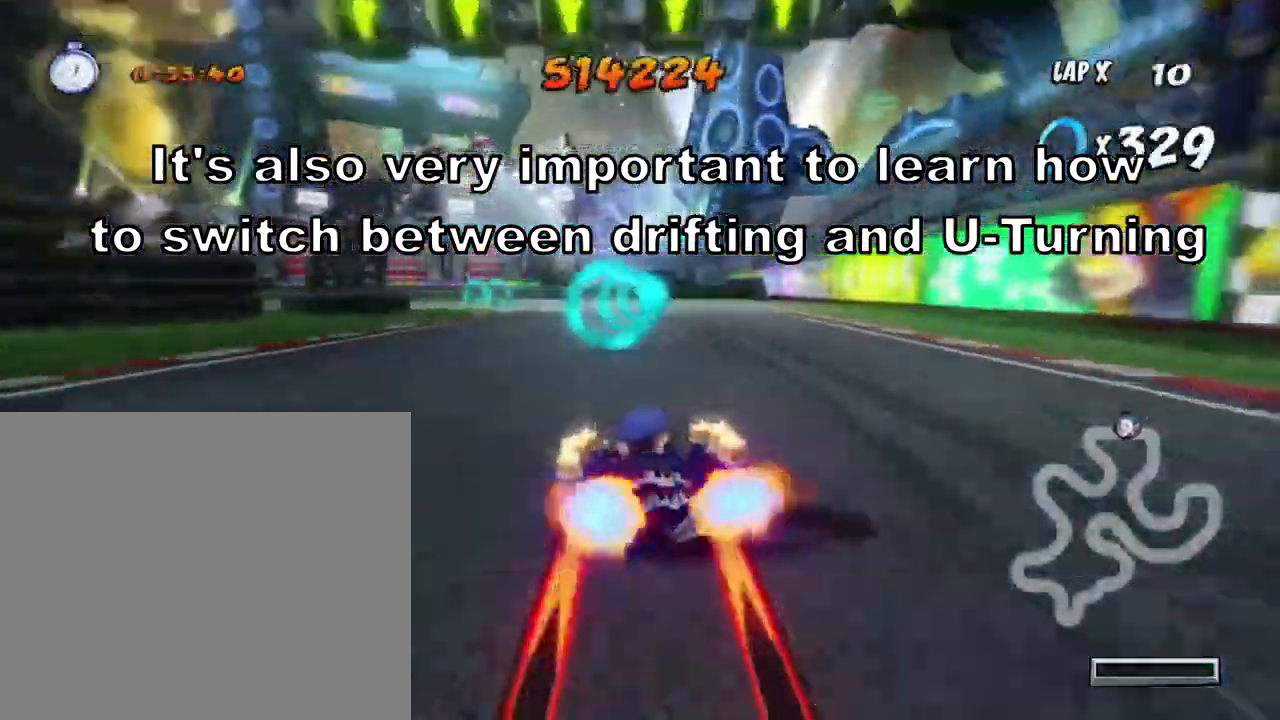
{"buttons": ["CROSS"], "left_stick": "down-left", "events": [[367, "left_stick", "down"], [467, "left_stick", "down-left"]]}
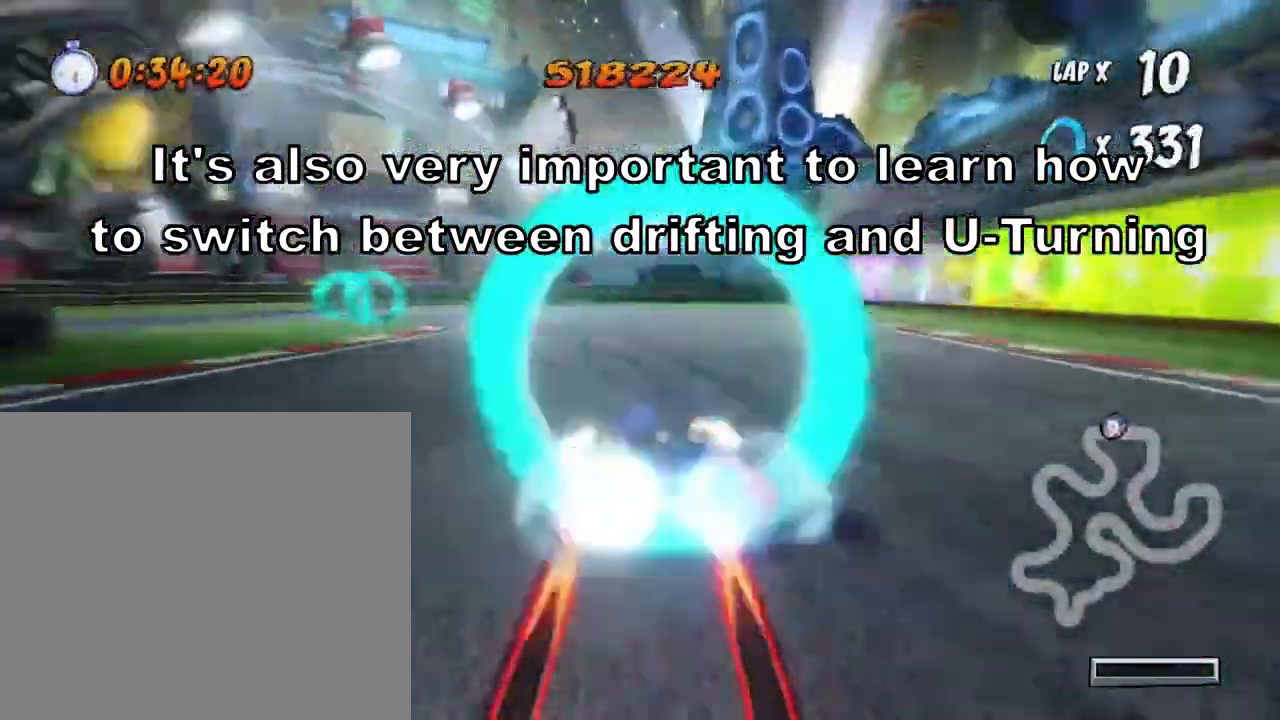
{"buttons": ["SQUARE", "R1"], "left_stick": "down-left", "events": [[166, "CROSS", "up"], [166, "R1", "down"], [166, "SQUARE", "down"], [200, "R1", "up"], [500, "R1", "down"]]}
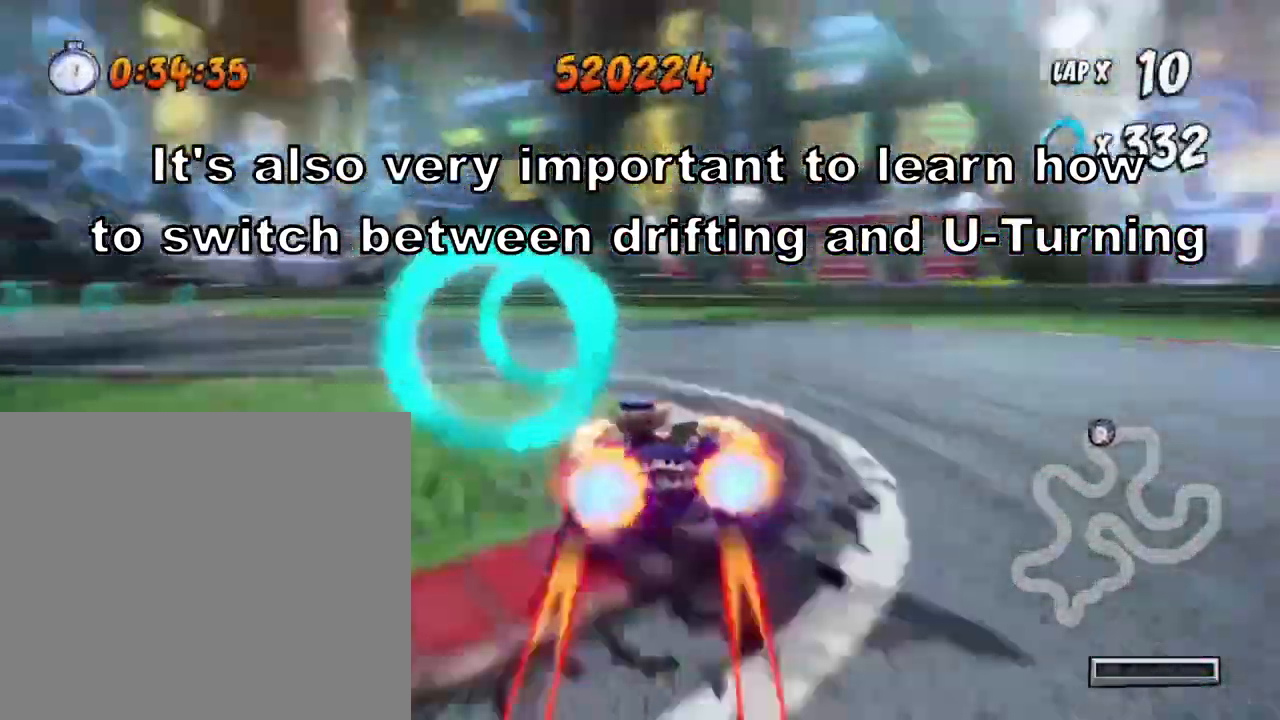
{"buttons": ["CROSS"], "left_stick": "center", "events": [[167, "L3", "down"], [234, "R1", "up"], [300, "L3", "up"], [334, "SQUARE", "up"], [401, "CROSS", "down"], [467, "left_stick", "center"]]}
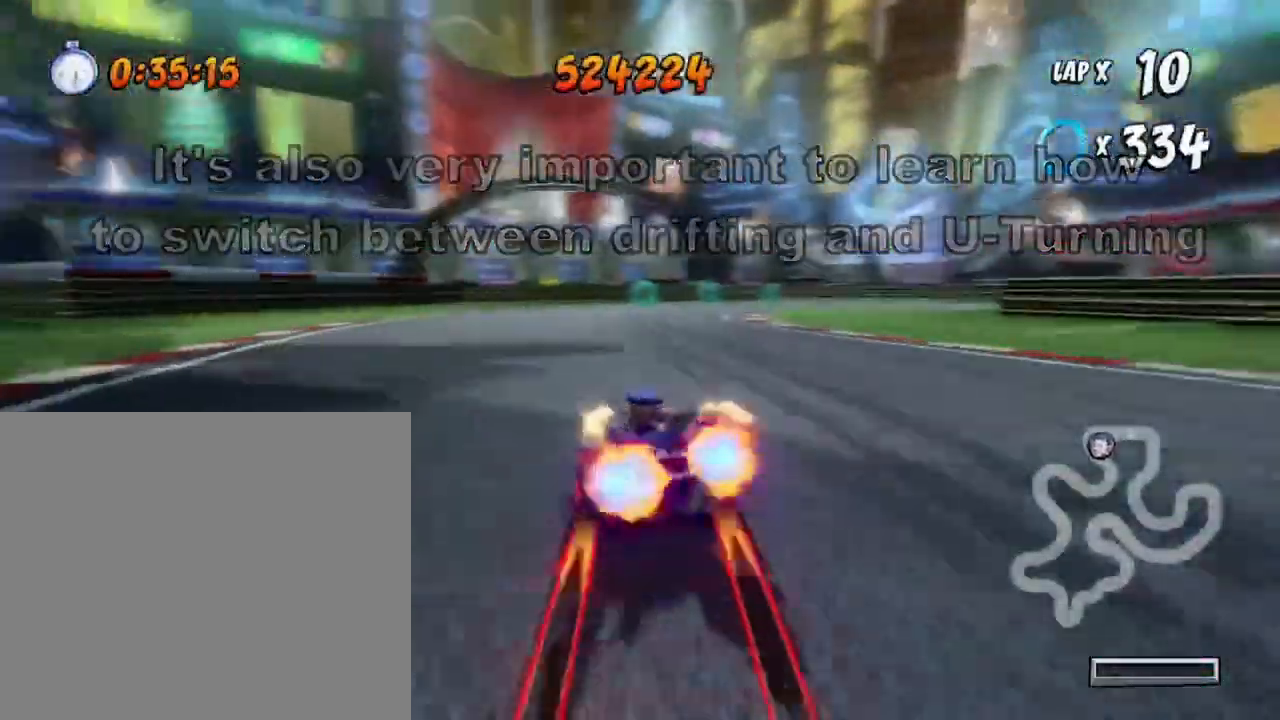
{"buttons": ["CROSS"], "left_stick": "center", "events": [[367, "left_stick", "right"], [467, "left_stick", "center"]]}
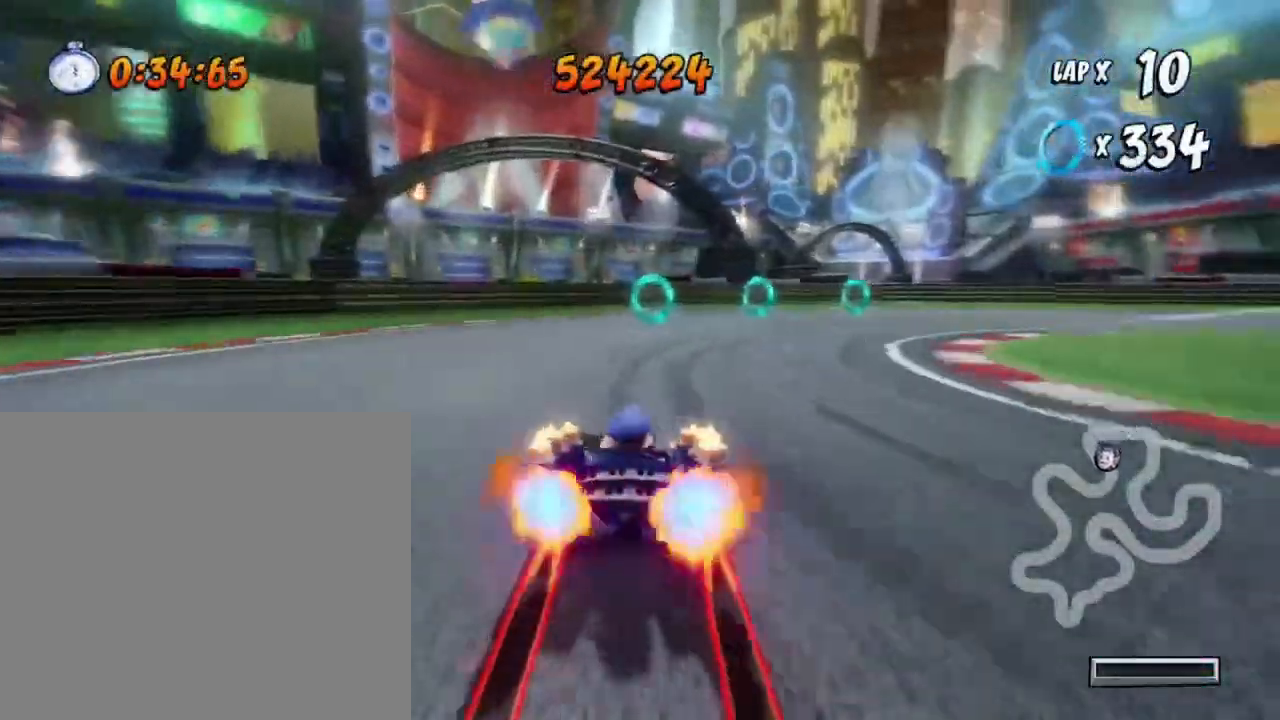
{"buttons": ["SQUARE"], "left_stick": "down-left", "events": [[33, "R1", "down"], [200, "CROSS", "up"], [200, "R1", "up"], [200, "SQUARE", "down"], [234, "left_stick", "down-left"]]}
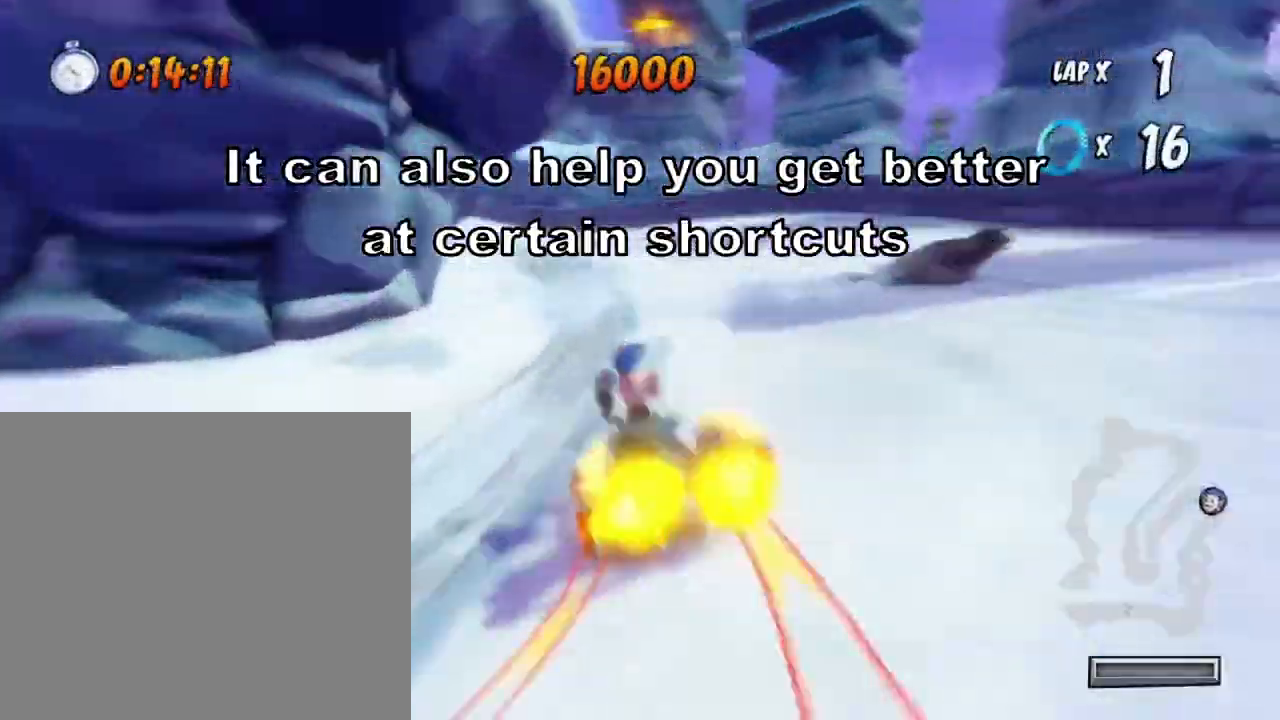
{"buttons": ["CROSS", "R1"], "left_stick": "left", "events": [[33, "CROSS", "down"], [33, "R1", "down"], [33, "SQUARE", "up"], [33, "left_stick", "left"]]}
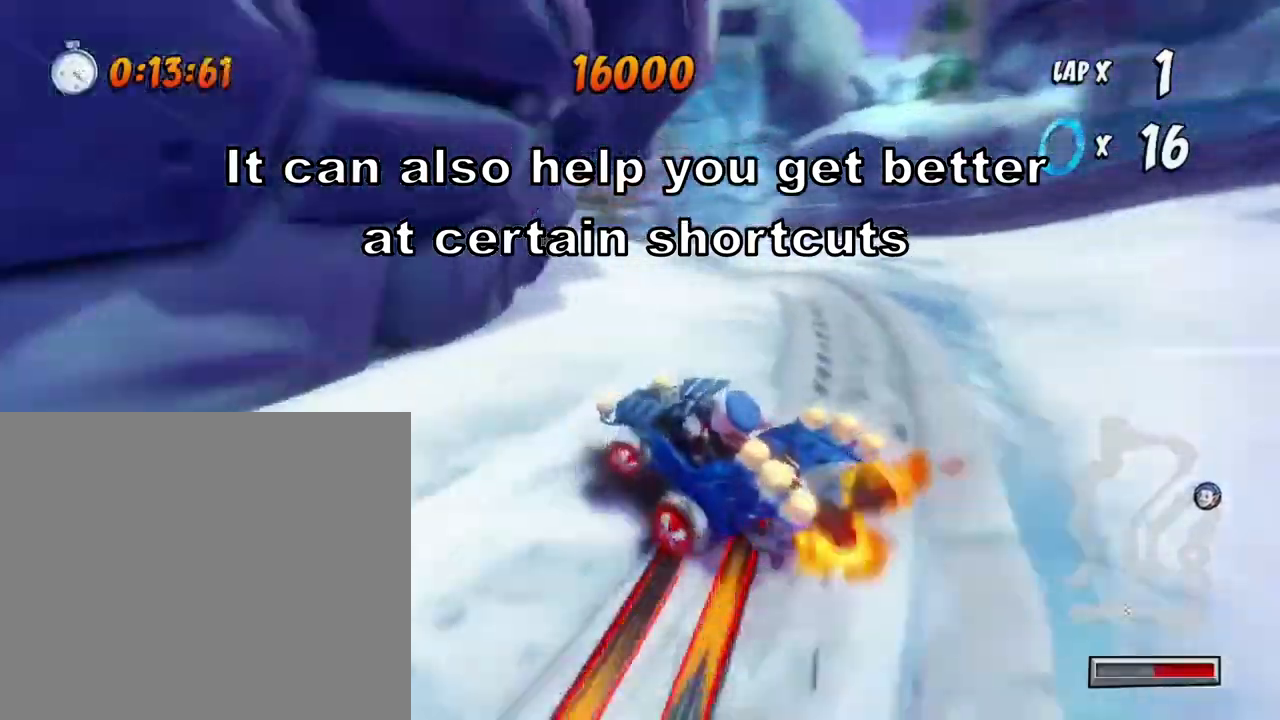
{"buttons": ["CROSS", "R1"], "left_stick": "left", "events": [[234, "L1", "down"], [434, "L1", "up"]]}
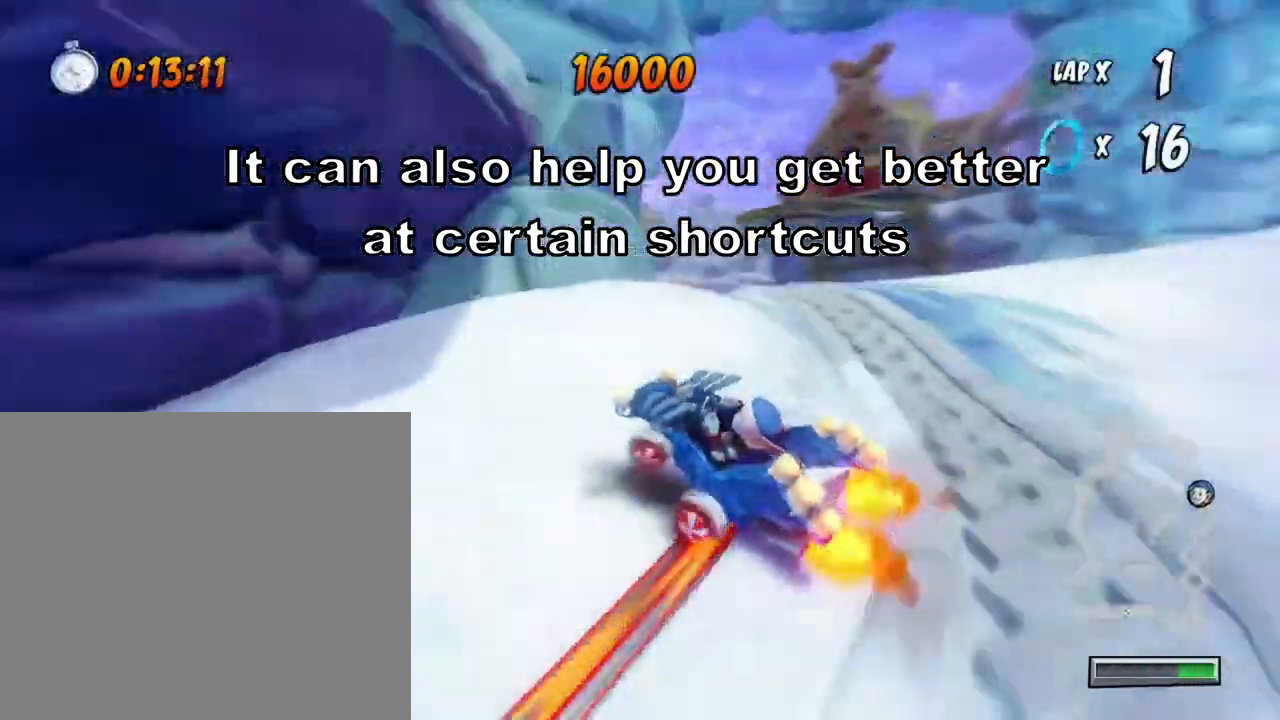
{"buttons": ["CROSS", "R1"], "left_stick": "center", "events": [[400, "left_stick", "center"]]}
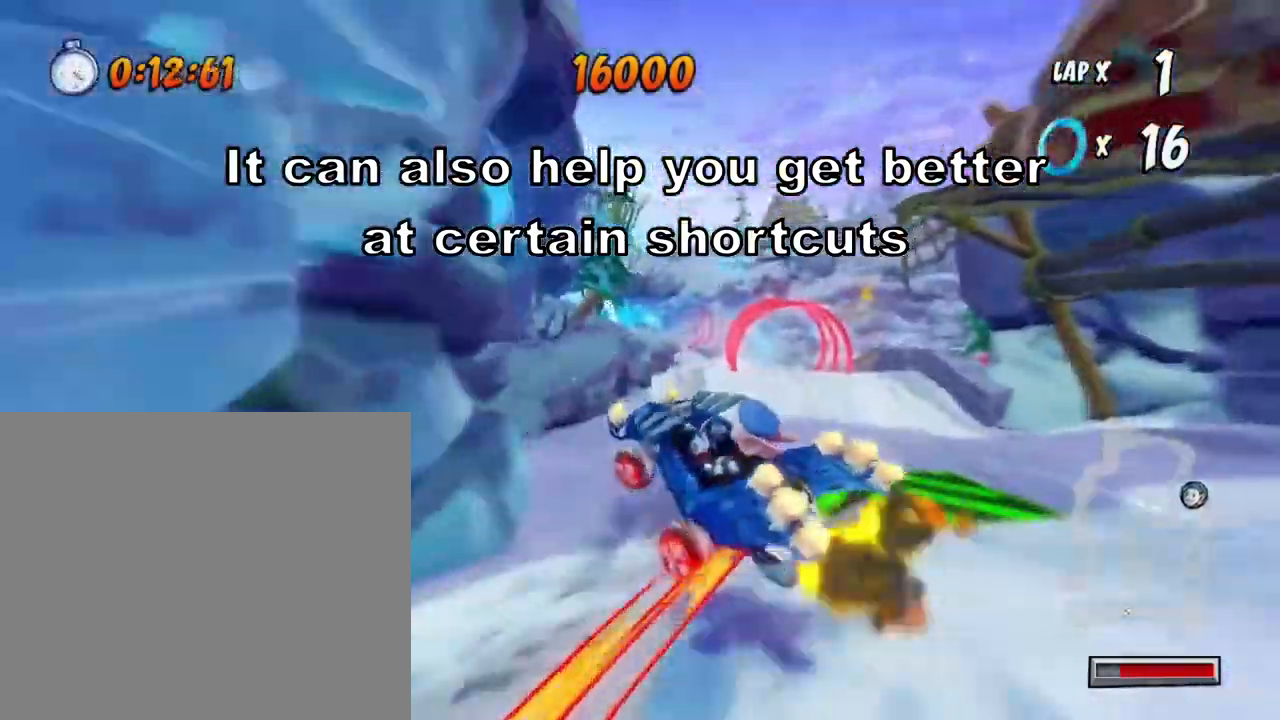
{"buttons": ["CROSS", "R1"], "left_stick": "center", "events": [[33, "L1", "down"], [167, "L1", "up"]]}
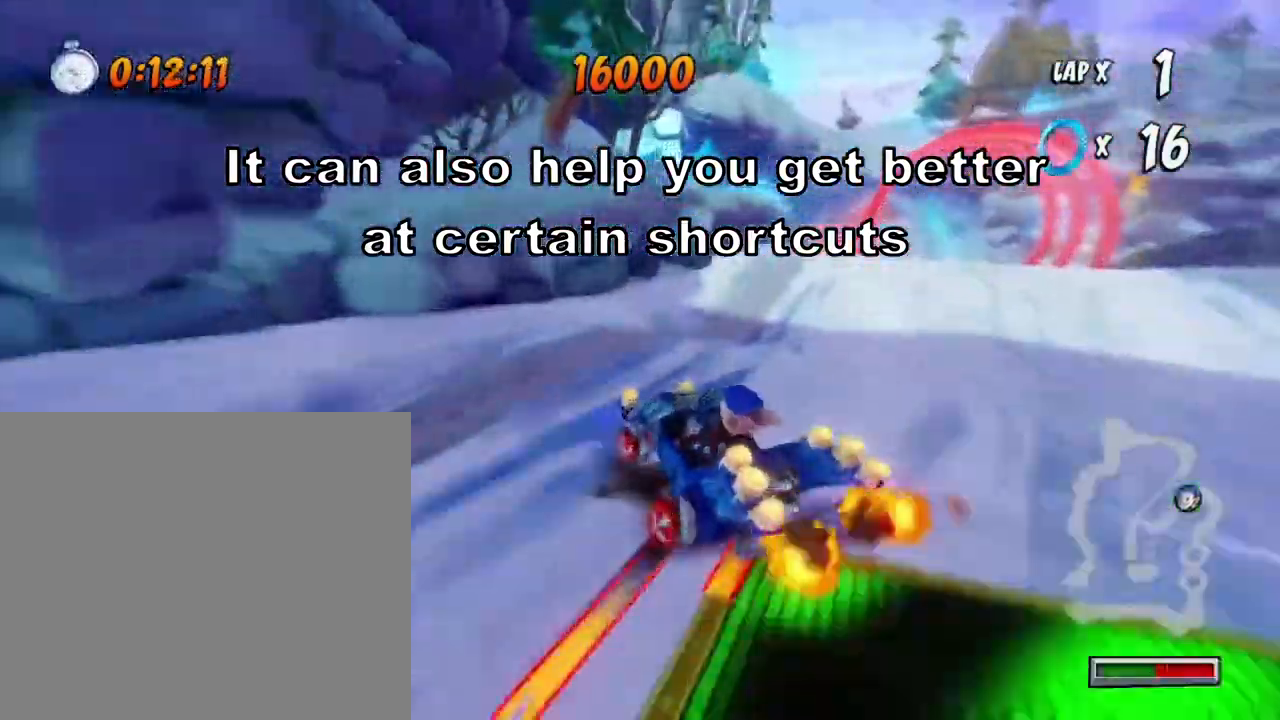
{"buttons": ["CROSS", "L1"], "left_stick": "right", "events": [[400, "L1", "down"], [500, "R1", "up"], [500, "left_stick", "right"]]}
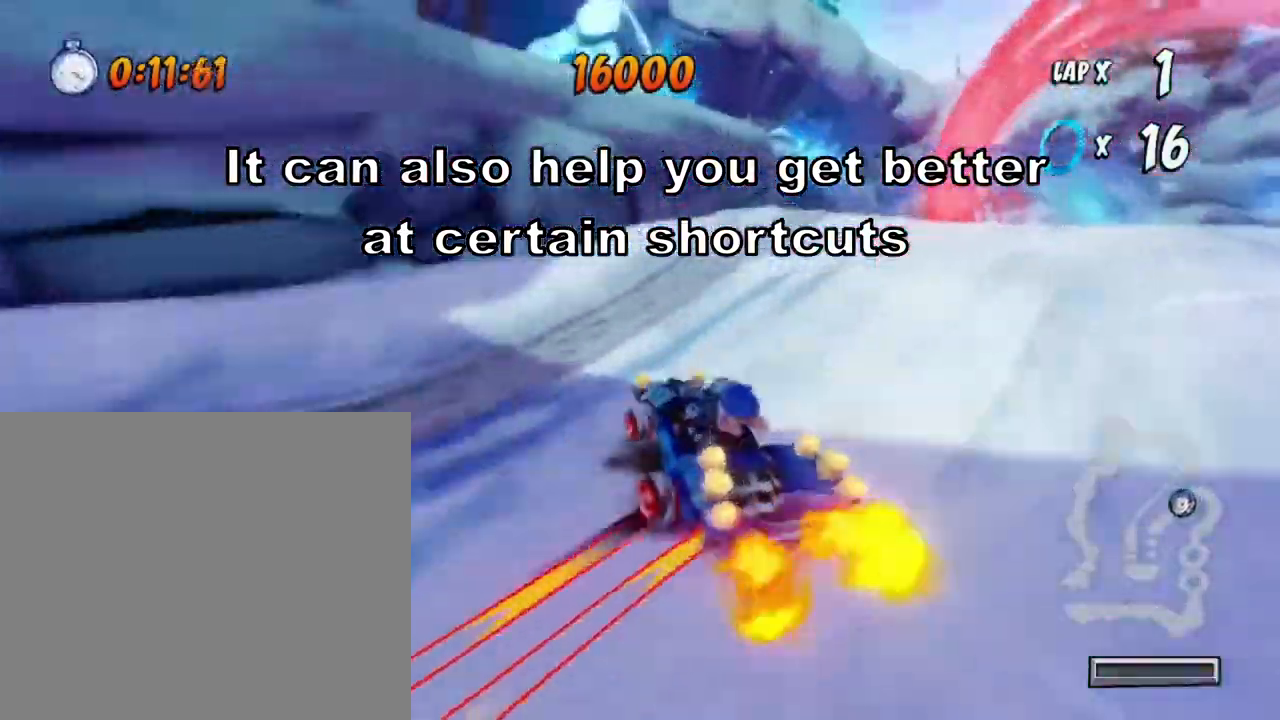
{"buttons": ["CROSS", "R1"], "left_stick": "center", "events": [[67, "L1", "up"], [334, "R1", "down"], [501, "left_stick", "center"]]}
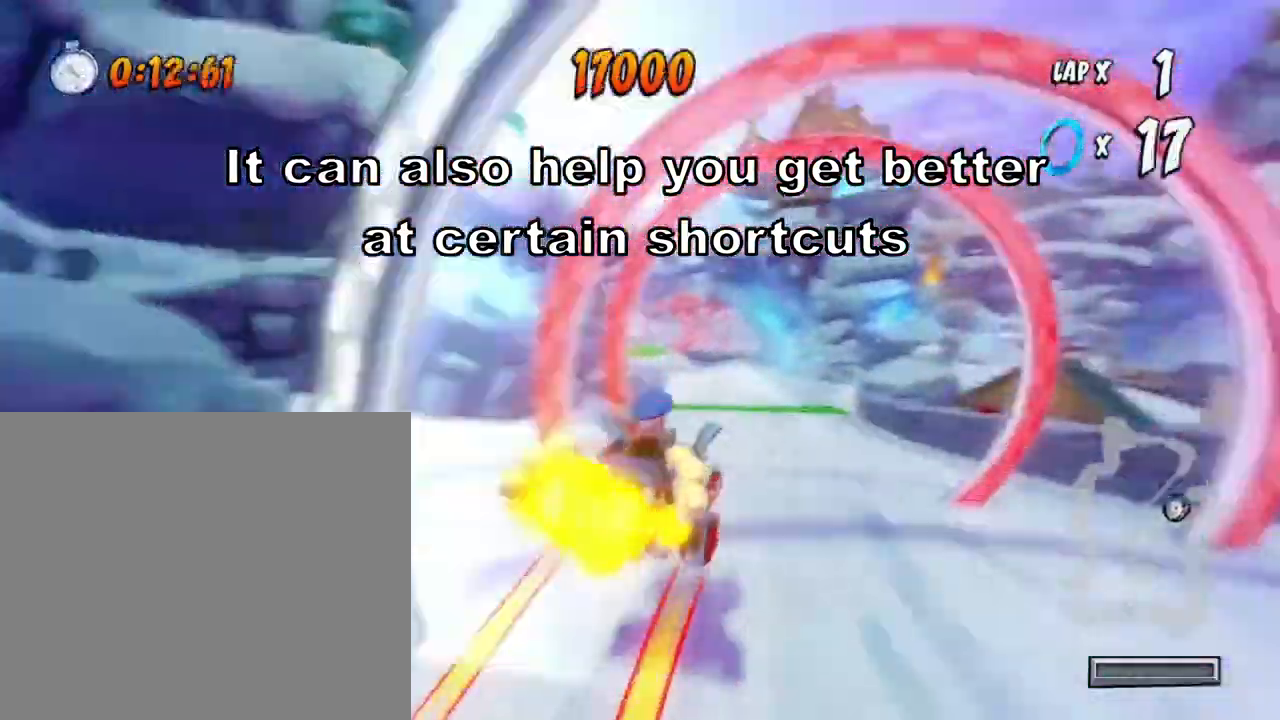
{"buttons": ["CROSS"], "left_stick": "right", "events": [[400, "R1", "up"], [400, "left_stick", "right"]]}
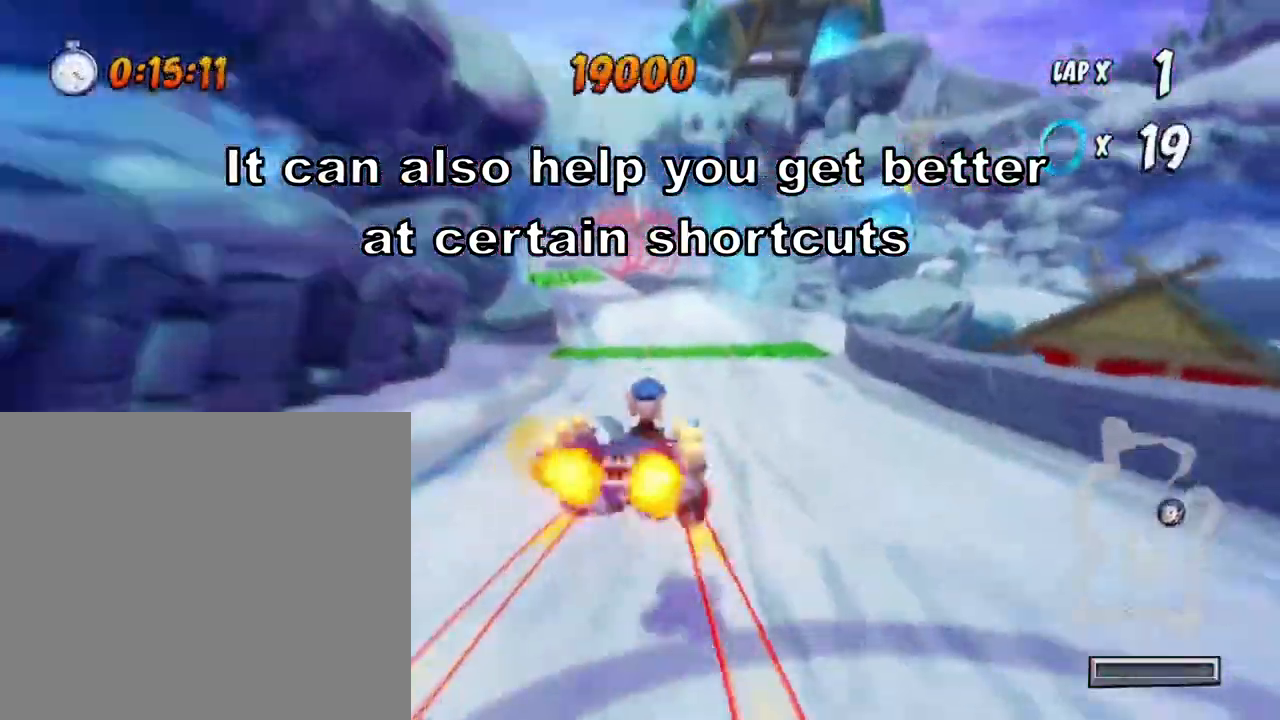
{"buttons": ["CROSS", "R1"], "left_stick": "left", "events": [[67, "left_stick", "center"], [367, "R1", "down"], [400, "left_stick", "left"]]}
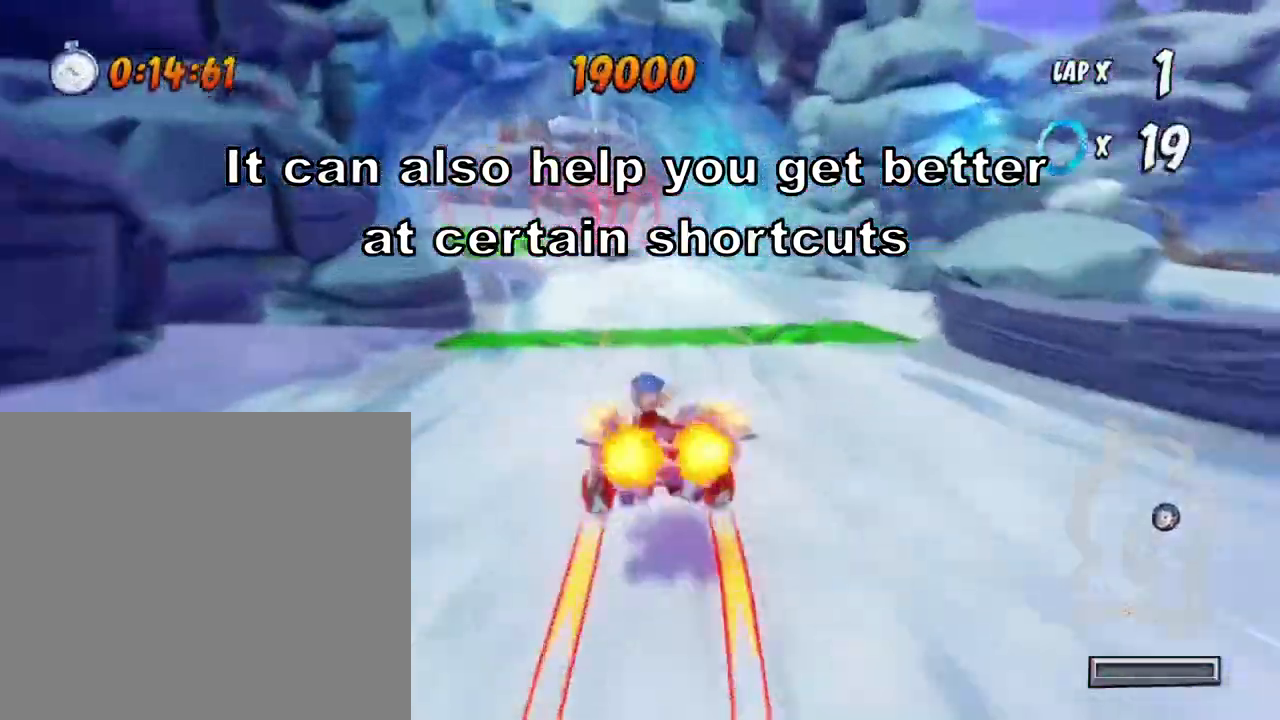
{"buttons": ["CROSS", "R1"], "left_stick": "right", "events": [[233, "left_stick", "right"]]}
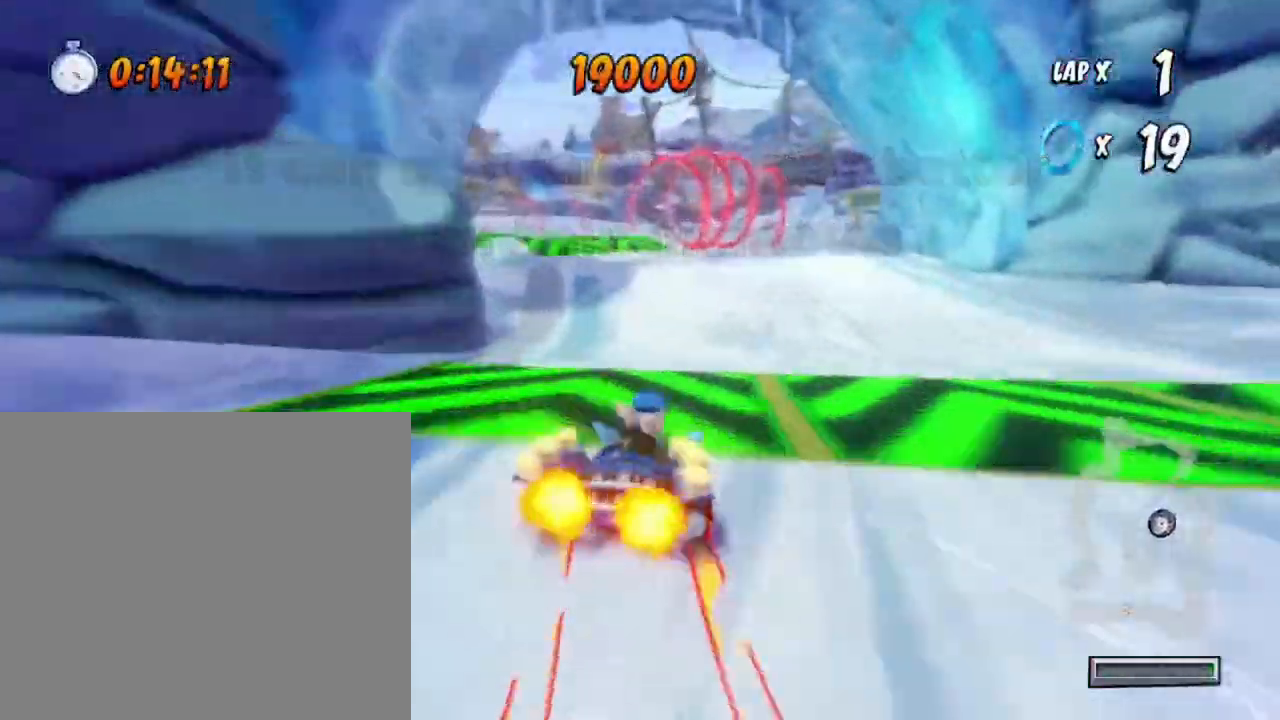
{"buttons": ["CROSS"], "left_stick": "left", "events": [[100, "left_stick", "center"], [367, "R1", "up"], [467, "left_stick", "left"]]}
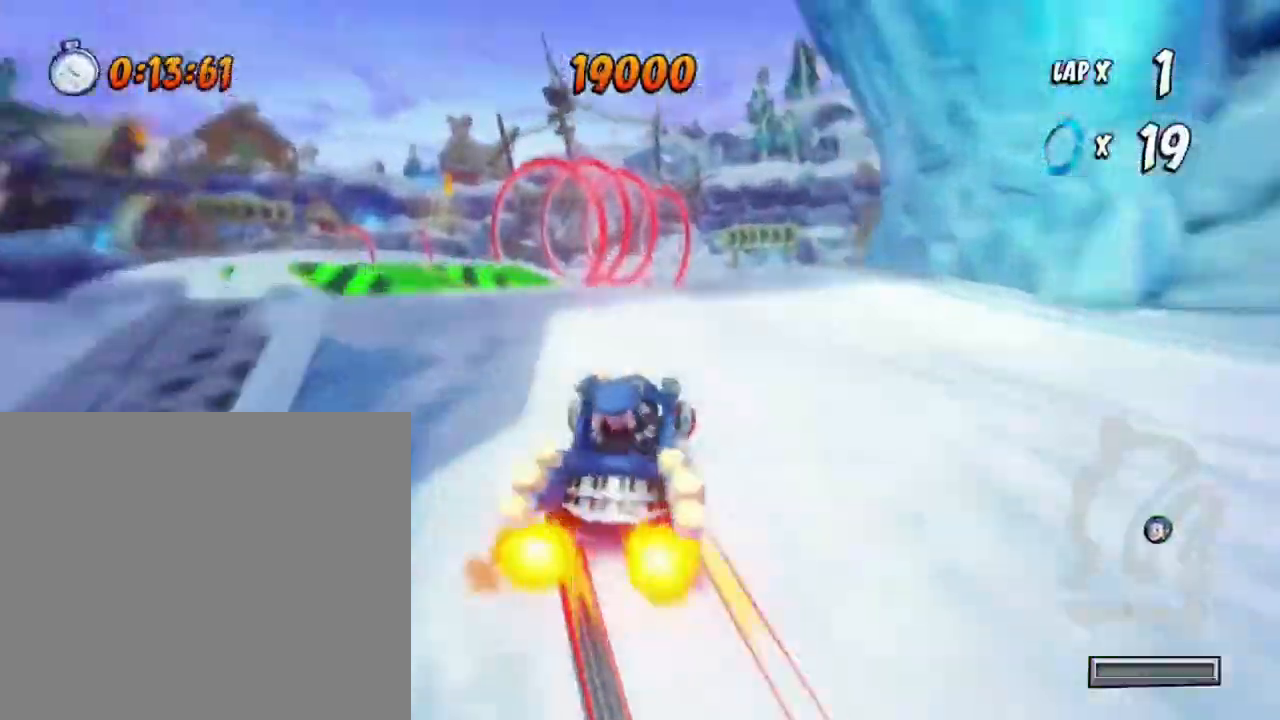
{"buttons": ["CROSS"], "left_stick": "center", "events": [[100, "R1", "down"], [267, "left_stick", "center"], [367, "R1", "up"]]}
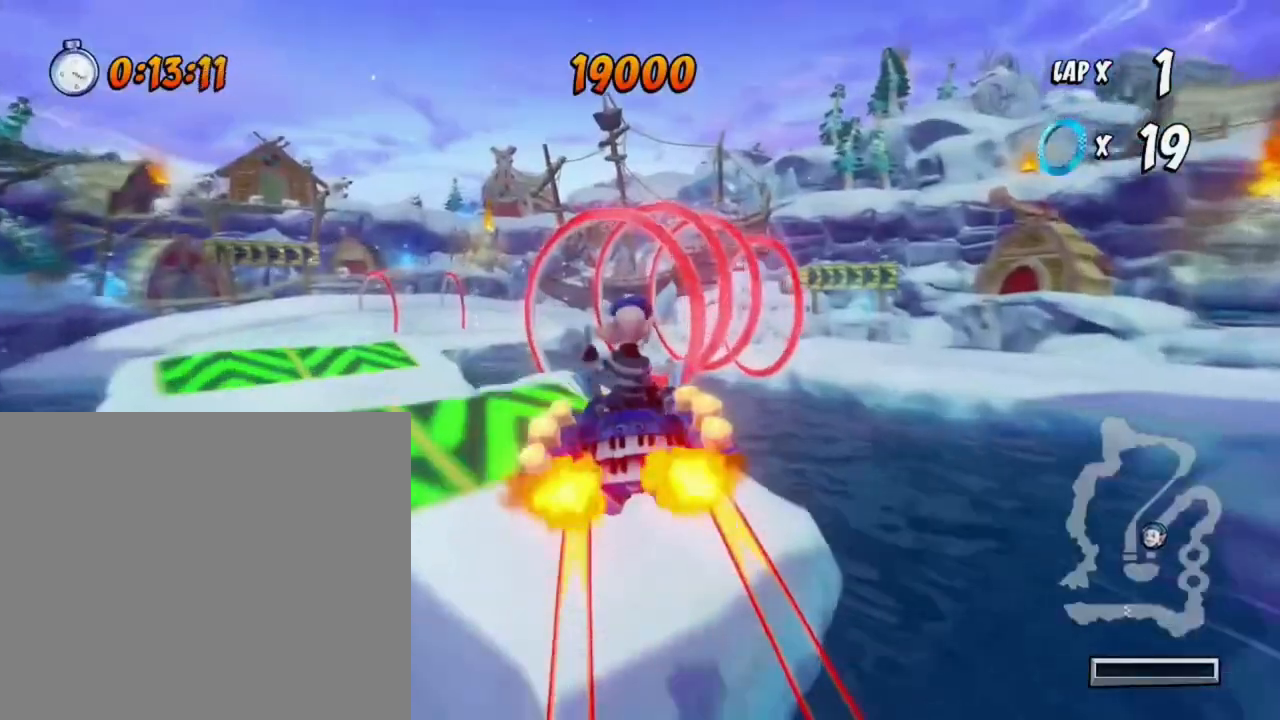
{"buttons": ["CROSS"], "left_stick": "down", "events": [[33, "left_stick", "left"], [134, "left_stick", "center"], [367, "left_stick", "down"]]}
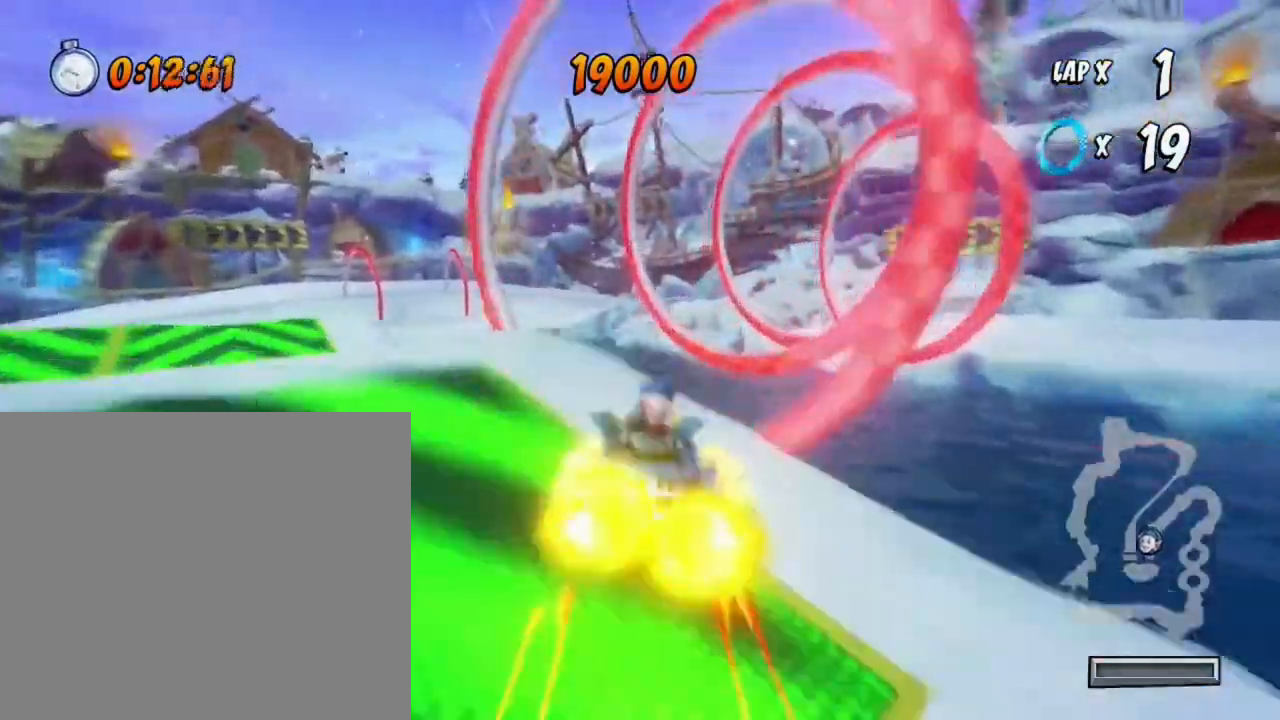
{"buttons": ["SQUARE", "R1"], "left_stick": "down-right", "events": [[66, "CROSS", "up"], [66, "SQUARE", "down"], [100, "left_stick", "down-right"], [200, "L3", "down"], [200, "R1", "down"], [400, "L3", "up"]]}
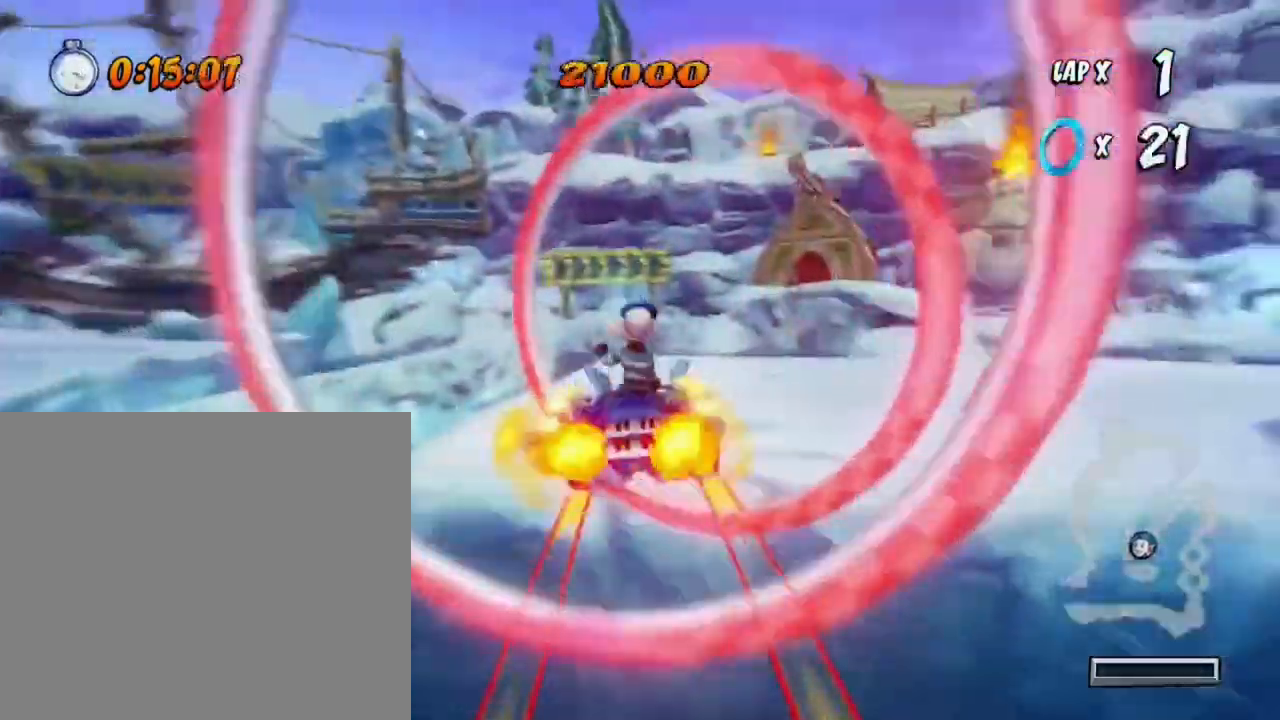
{"buttons": ["SQUARE", "L3"], "left_stick": "down-right", "events": [[134, "L3", "down"], [134, "R1", "up"], [200, "L3", "up"], [300, "L3", "down"]]}
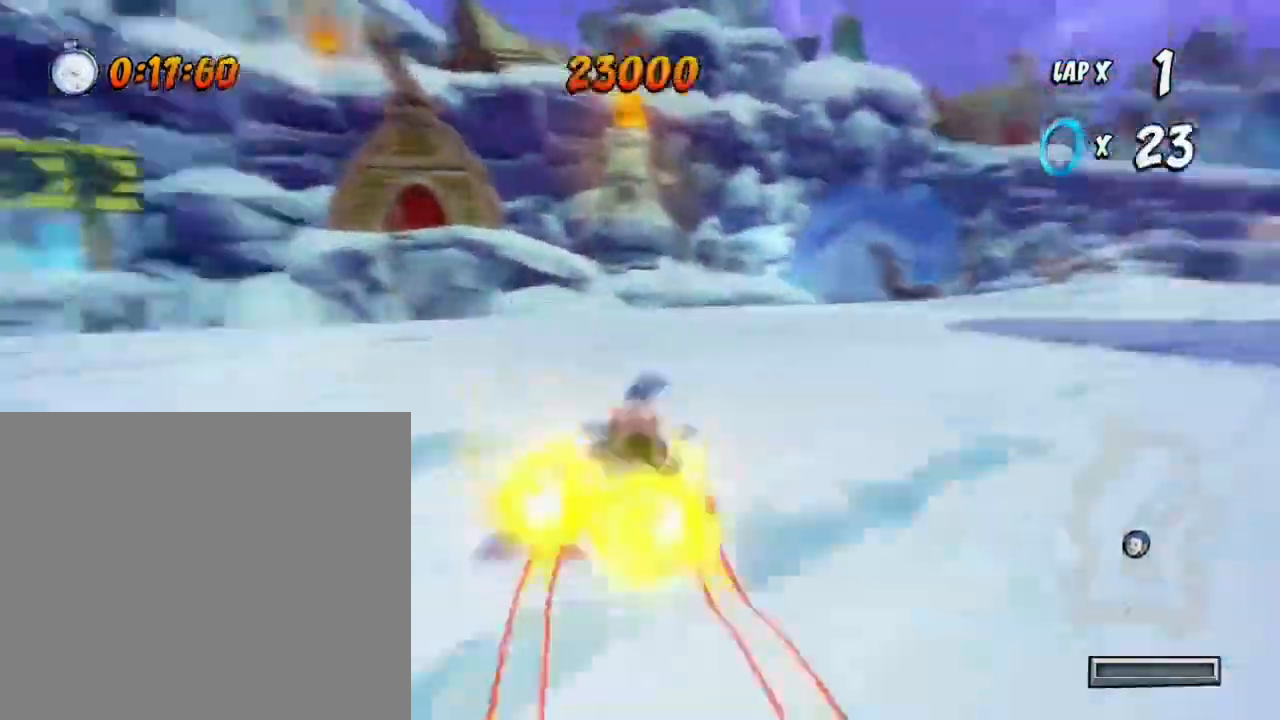
{"buttons": ["CROSS", "R1"], "left_stick": "right", "events": [[100, "R1", "down"], [167, "CROSS", "down"], [167, "L3", "up"], [167, "R1", "up"], [167, "left_stick", "right"], [234, "SQUARE", "up"], [367, "R1", "down"]]}